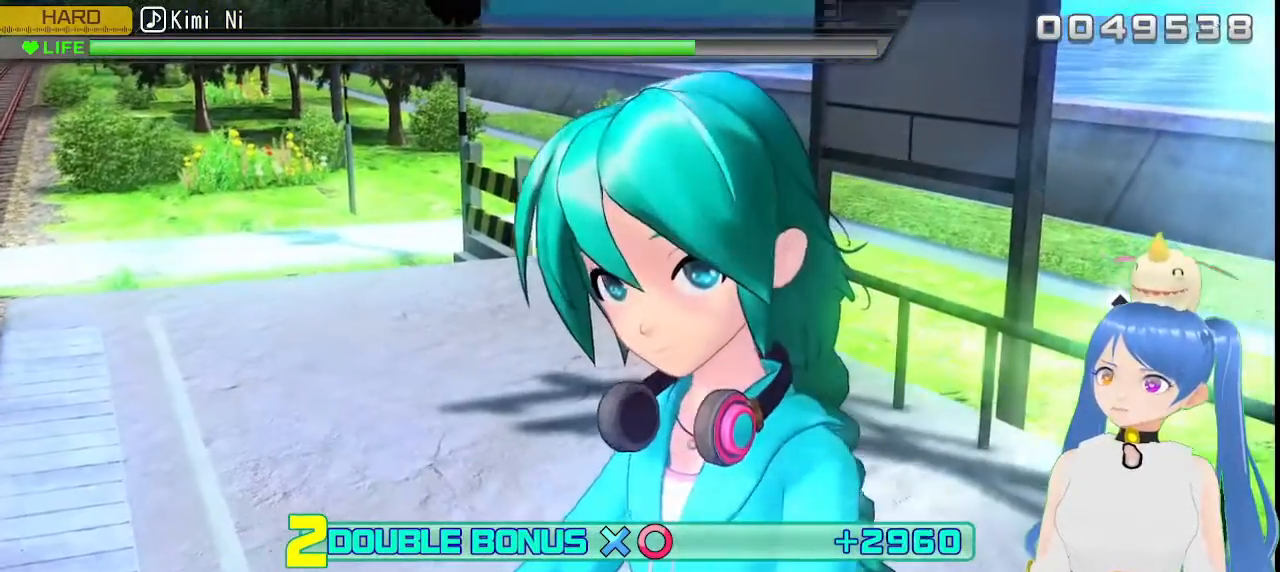
Gameplay with a controller (PlayStation layout); each line is a JSON object with the inputs held at the frame after it. "events" lists button and stick changes between this image and that frame as [ms after this image, input, new state], when the widget could be followed in between.
{"buttons": ["L2"], "left_stick": "center", "right_stick": "center", "events": []}
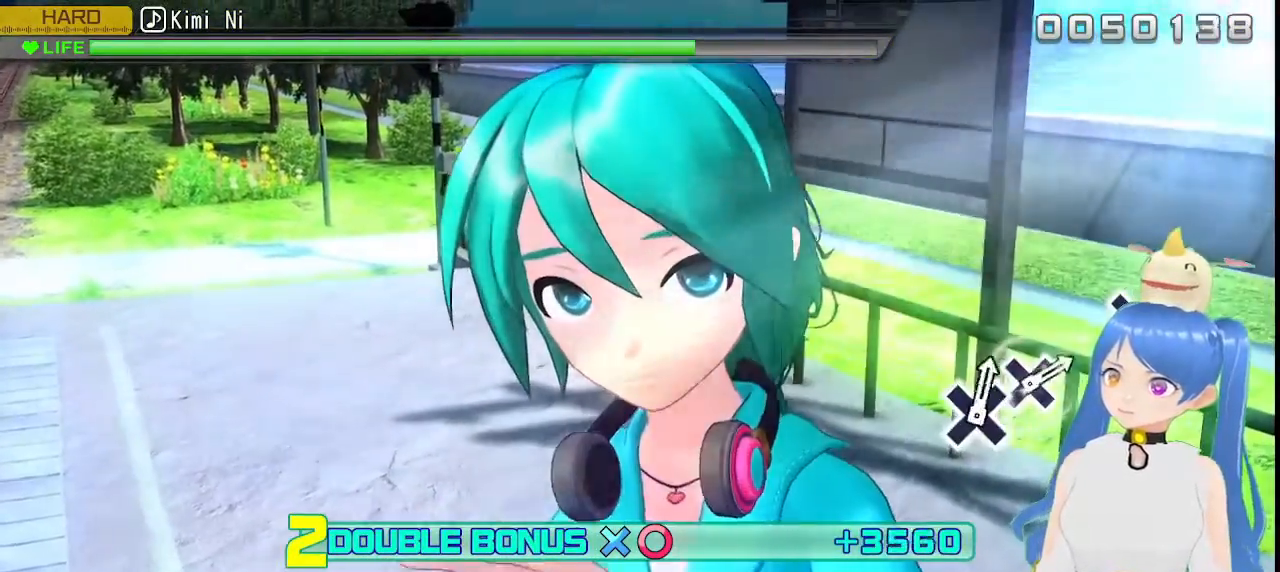
{"buttons": ["L2"], "left_stick": "center", "right_stick": "center", "events": [[317, "L1", "down"], [367, "L1", "up"]]}
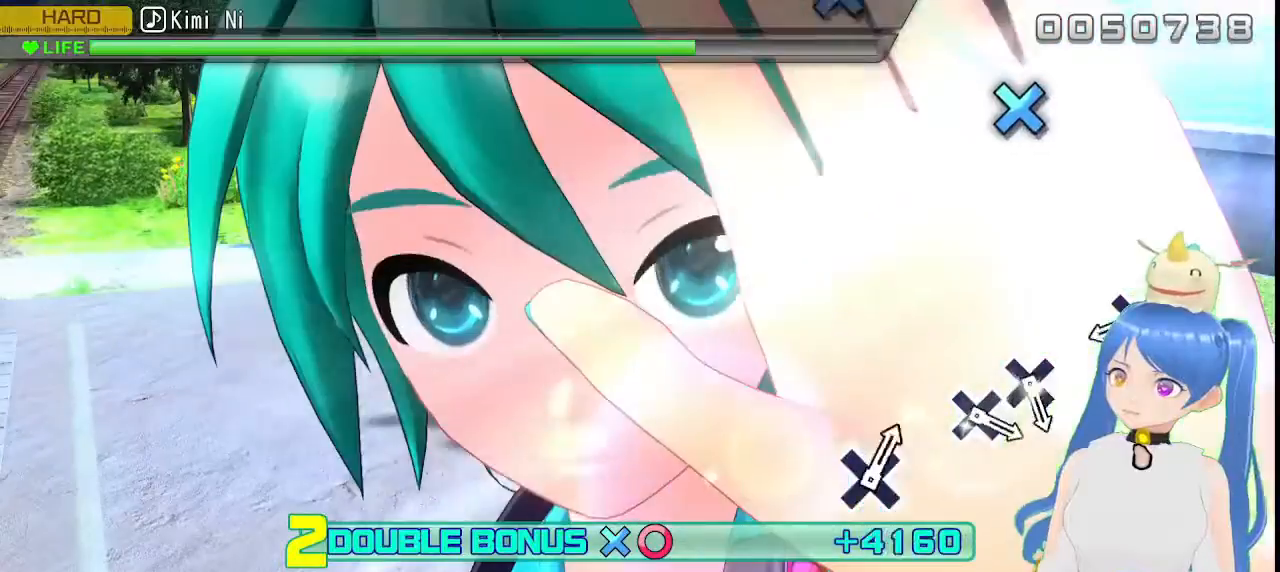
{"buttons": ["L2"], "left_stick": "center", "right_stick": "center", "events": []}
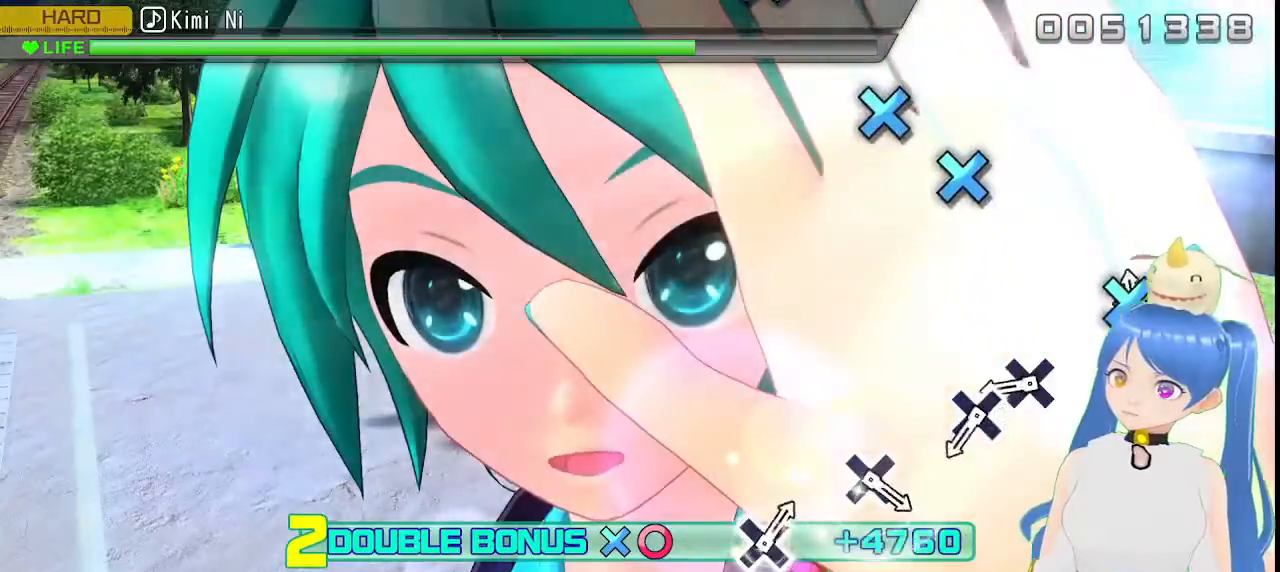
{"buttons": ["CROSS", "L2"], "left_stick": "center", "right_stick": "center", "events": [[67, "CROSS", "down"], [183, "CROSS", "up"], [500, "CROSS", "down"]]}
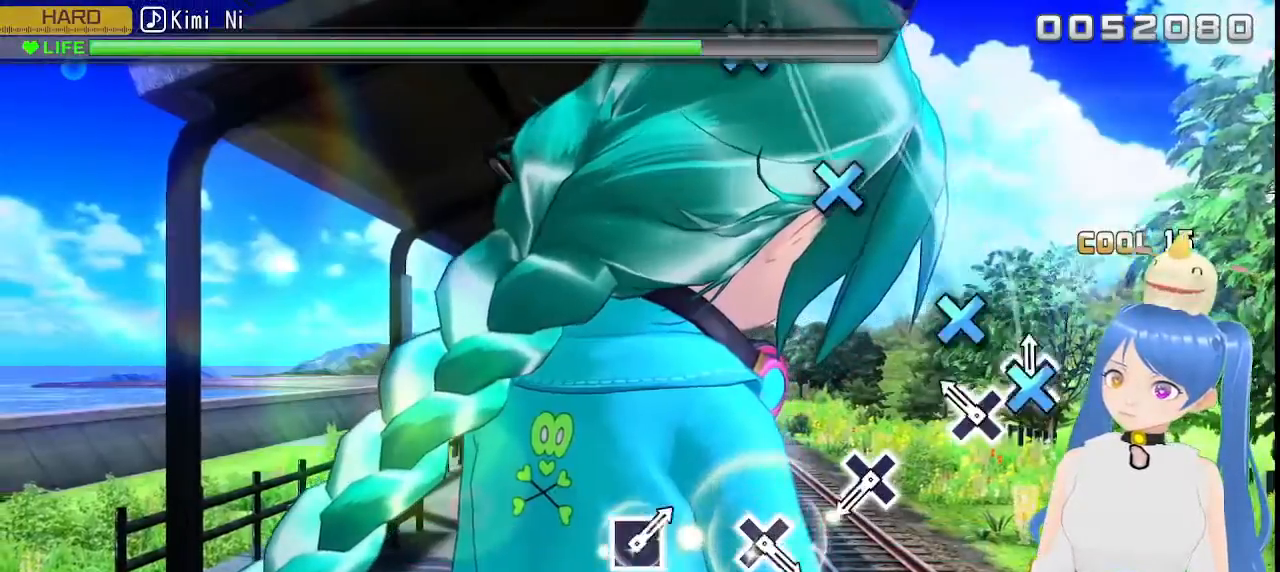
{"buttons": ["L2"], "left_stick": "center", "right_stick": "center", "events": [[83, "CROSS", "up"], [217, "CROSS", "down"], [300, "CROSS", "up"]]}
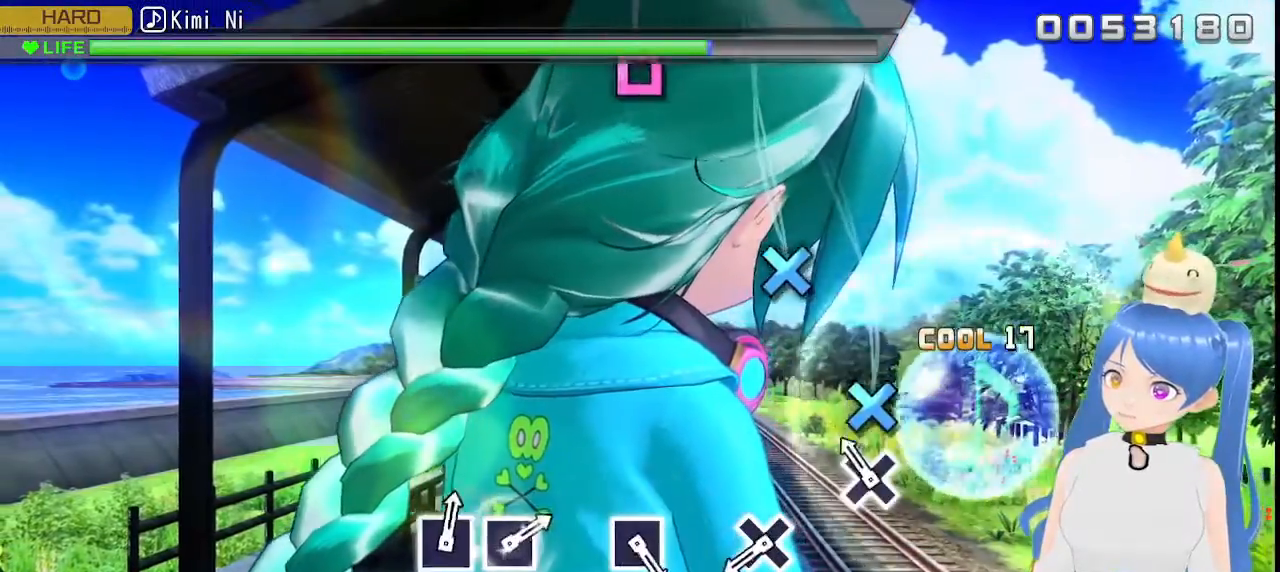
{"buttons": ["L2"], "left_stick": "center", "right_stick": "center", "events": [[117, "CROSS", "down"], [200, "CROSS", "up"]]}
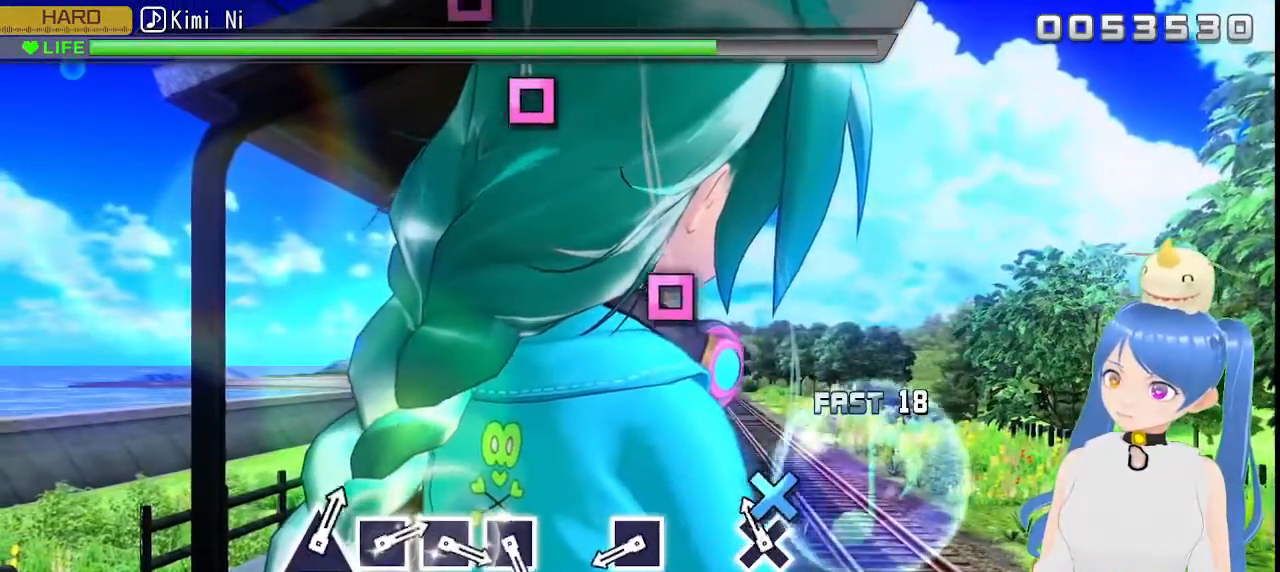
{"buttons": [], "left_stick": "center", "right_stick": "center", "events": [[117, "CROSS", "down"], [217, "CROSS", "up"], [350, "L2", "up"]]}
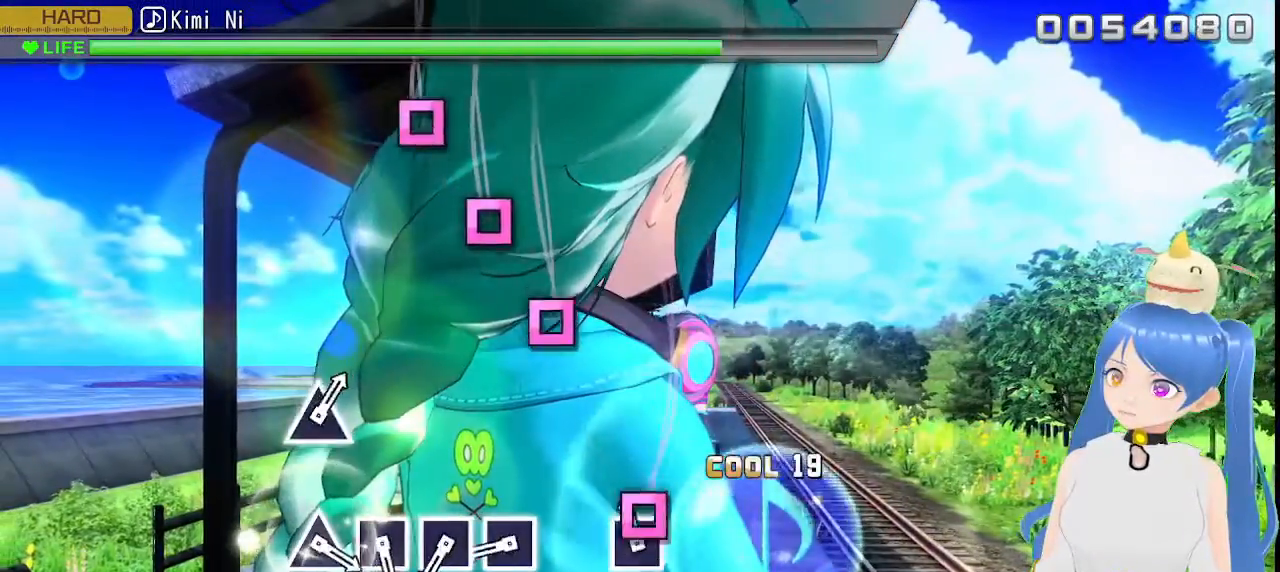
{"buttons": [], "left_stick": "center", "right_stick": "center", "events": [[33, "SQUARE", "down"], [133, "SQUARE", "up"]]}
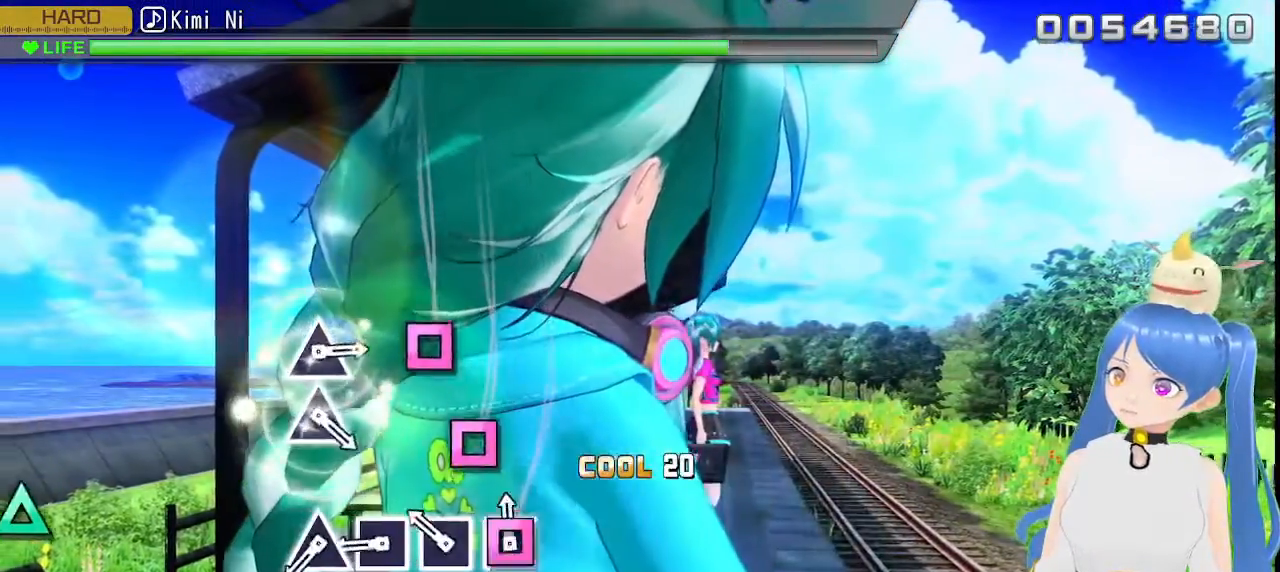
{"buttons": ["SQUARE"], "left_stick": "center", "right_stick": "center", "events": [[33, "SQUARE", "down"], [117, "SQUARE", "up"], [250, "SQUARE", "down"], [350, "SQUARE", "up"], [467, "SQUARE", "down"]]}
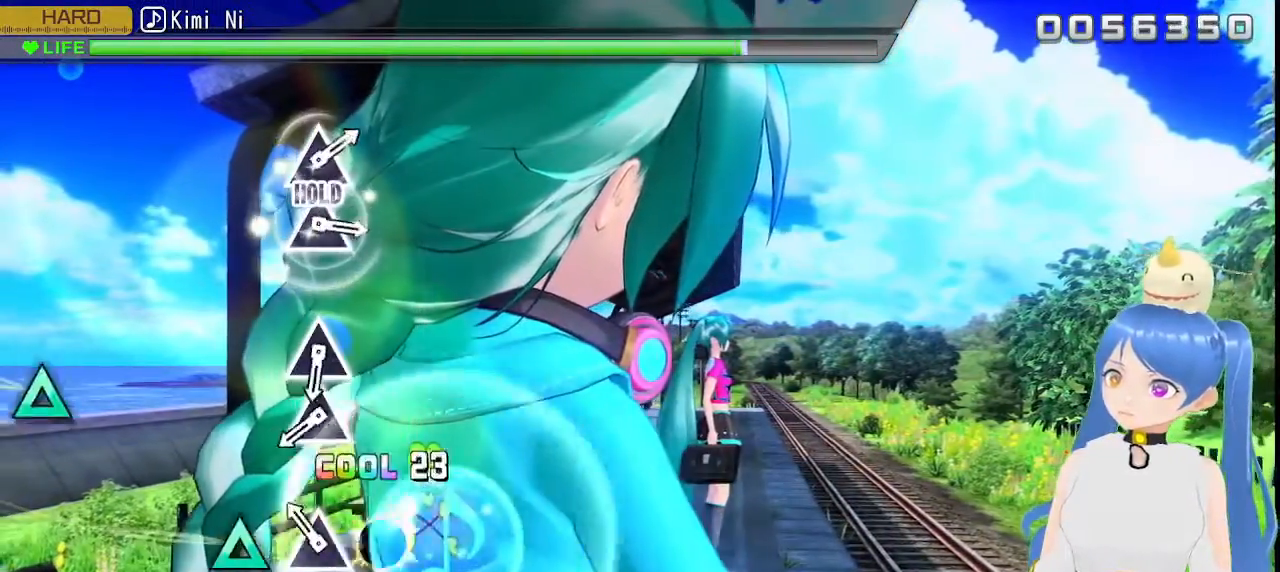
{"buttons": [], "left_stick": "center", "right_stick": "center", "events": [[50, "SQUARE", "up"], [200, "TRIANGLE", "down"], [300, "TRIANGLE", "up"]]}